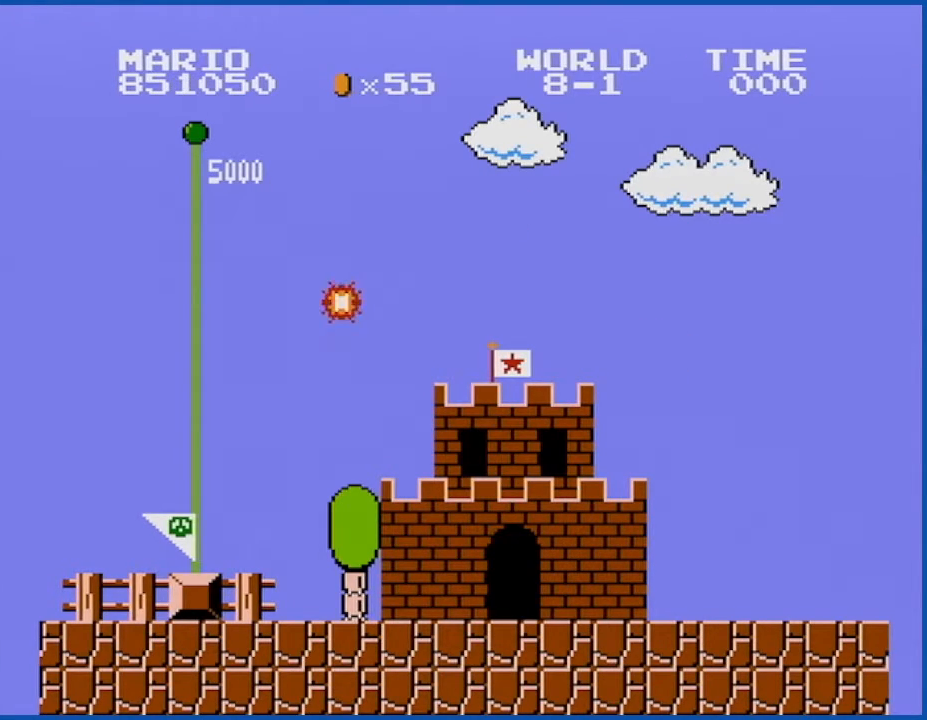
Gameplay with a controller (Nintendo layout); each line is a JSON object with the inputs held at the frame after it. "events" lists button and stick changes between this image and that frame as [ms after this image, input, new state], when the widget could be followed in between. Not read: L3 R3.
{"buttons": [], "events": [[167, "B", "down"], [417, "B", "up"]]}
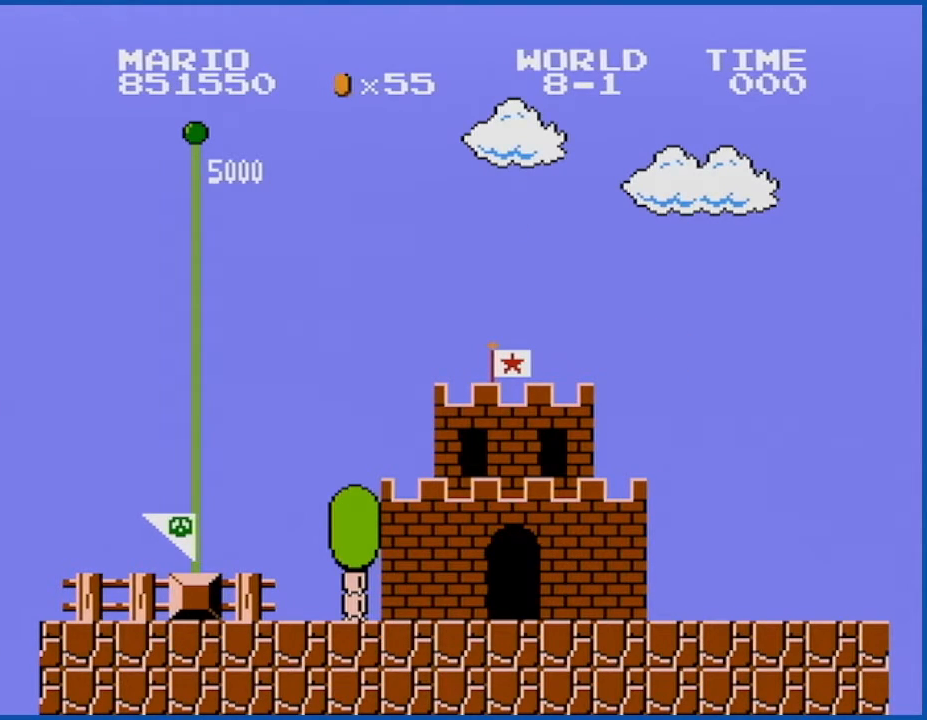
{"buttons": [], "events": [[134, "A", "down"], [267, "A", "up"]]}
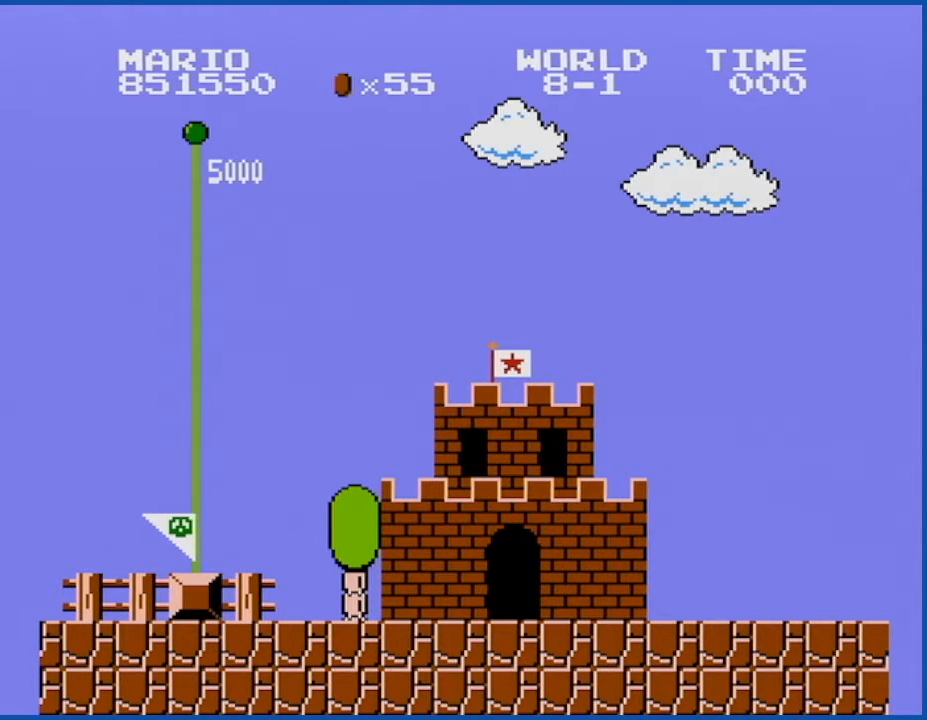
{"buttons": ["B"], "events": [[17, "B", "down"]]}
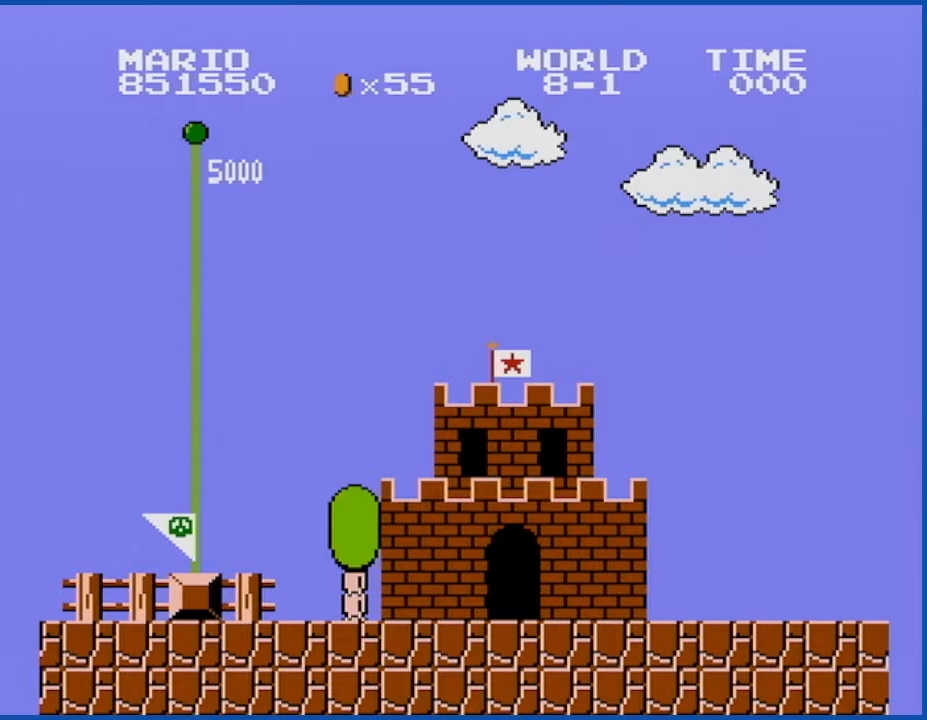
{"buttons": ["B"], "events": []}
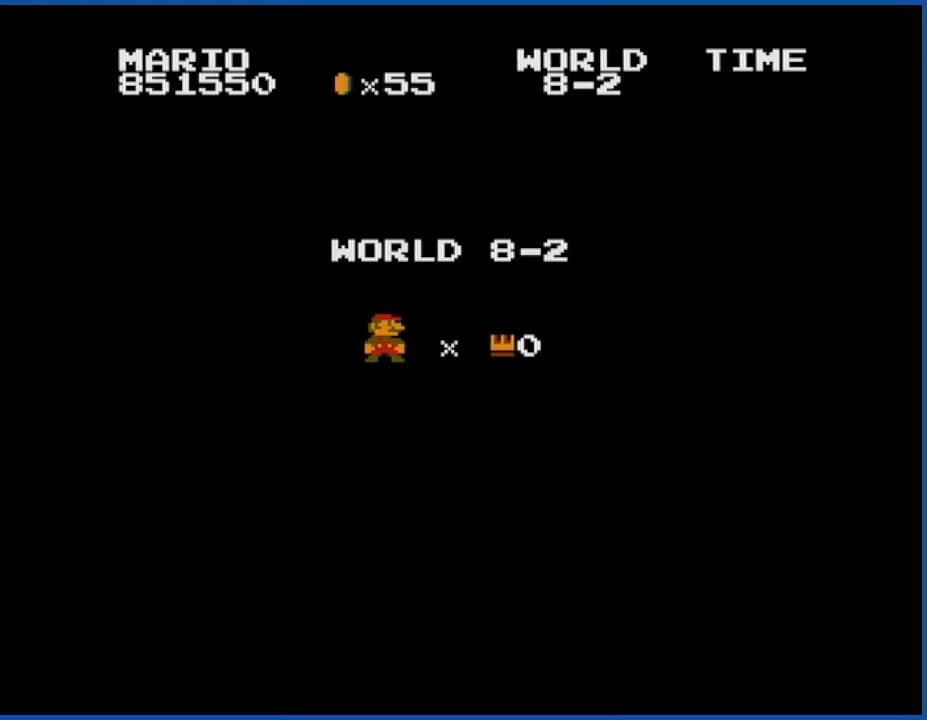
{"buttons": ["B"], "events": []}
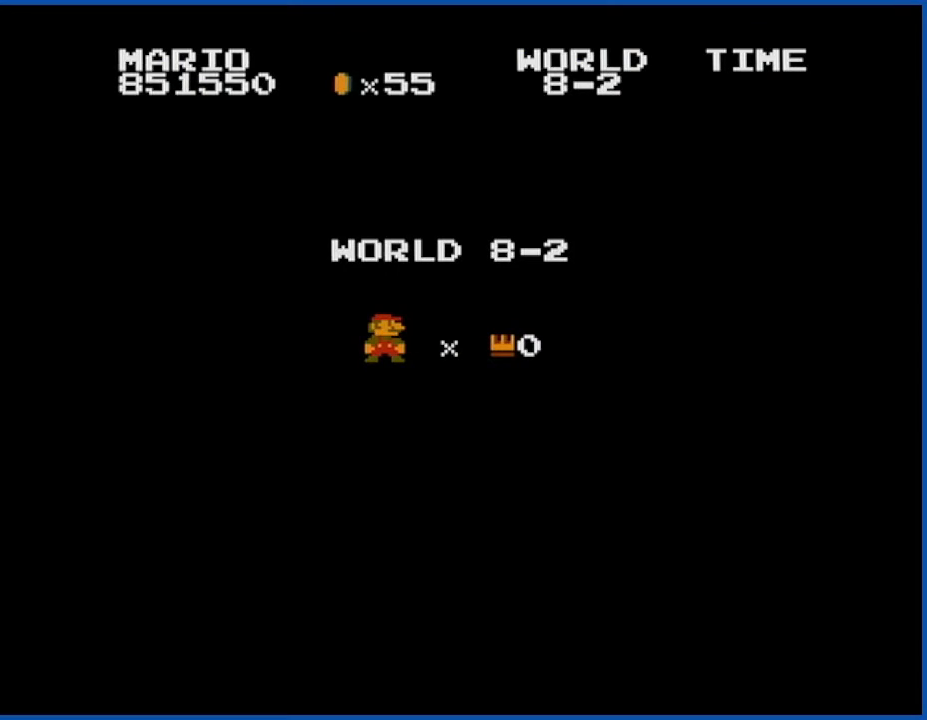
{"buttons": ["B"], "events": []}
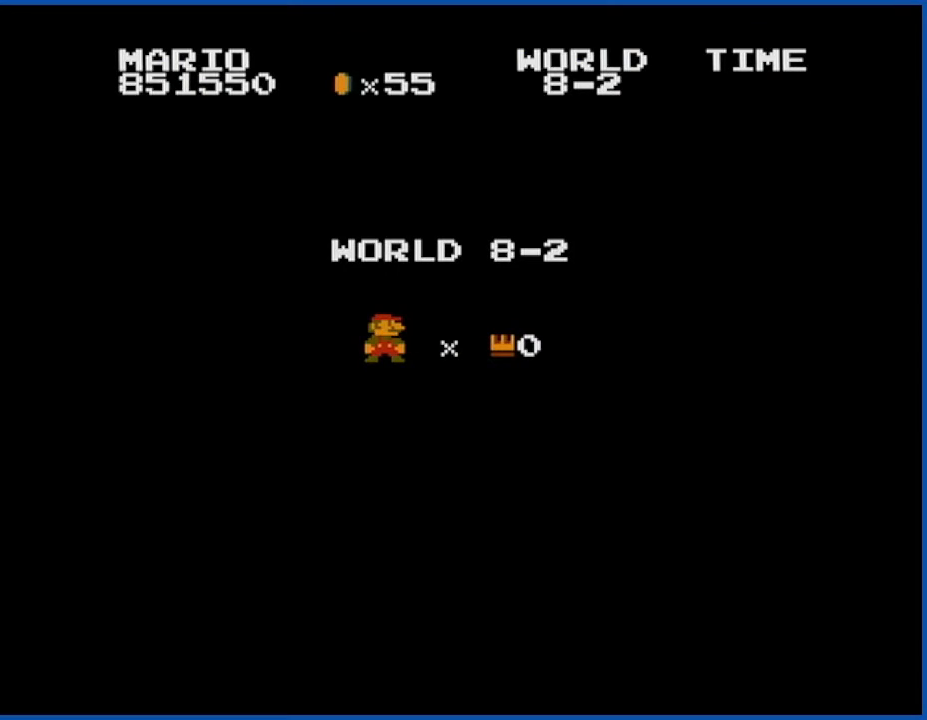
{"buttons": ["B"], "events": []}
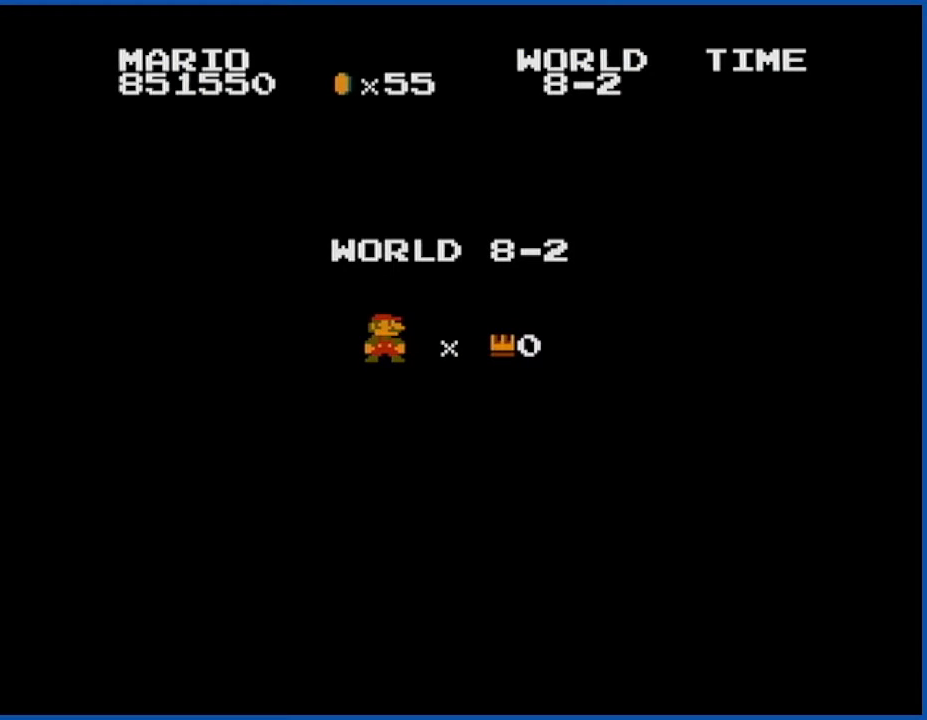
{"buttons": ["B", "DPAD_RIGHT"], "events": [[418, "DPAD_RIGHT", "down"]]}
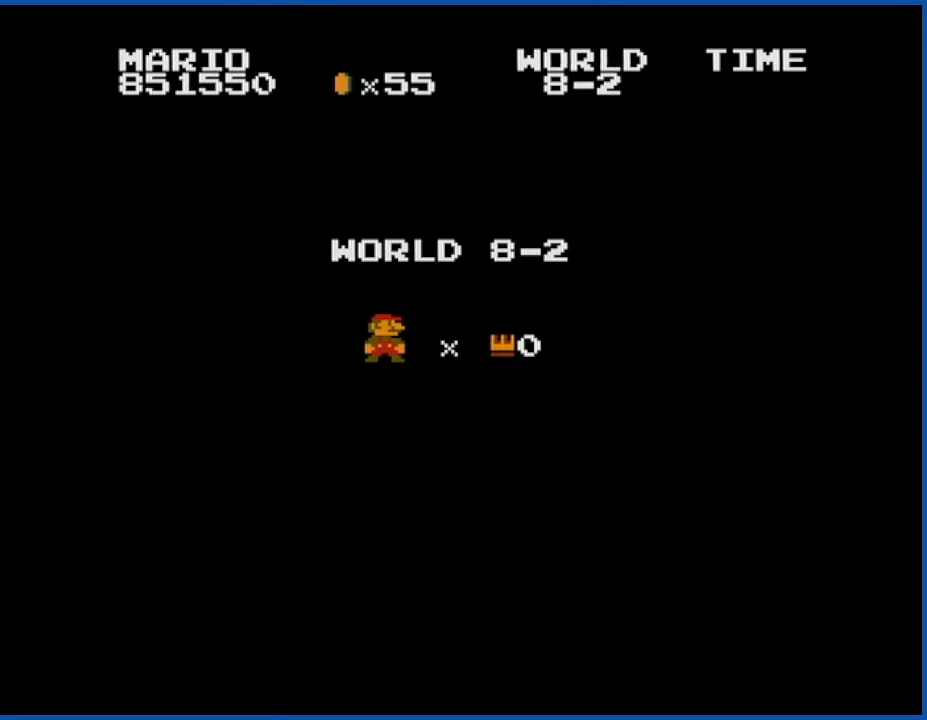
{"buttons": ["B", "DPAD_RIGHT"], "events": []}
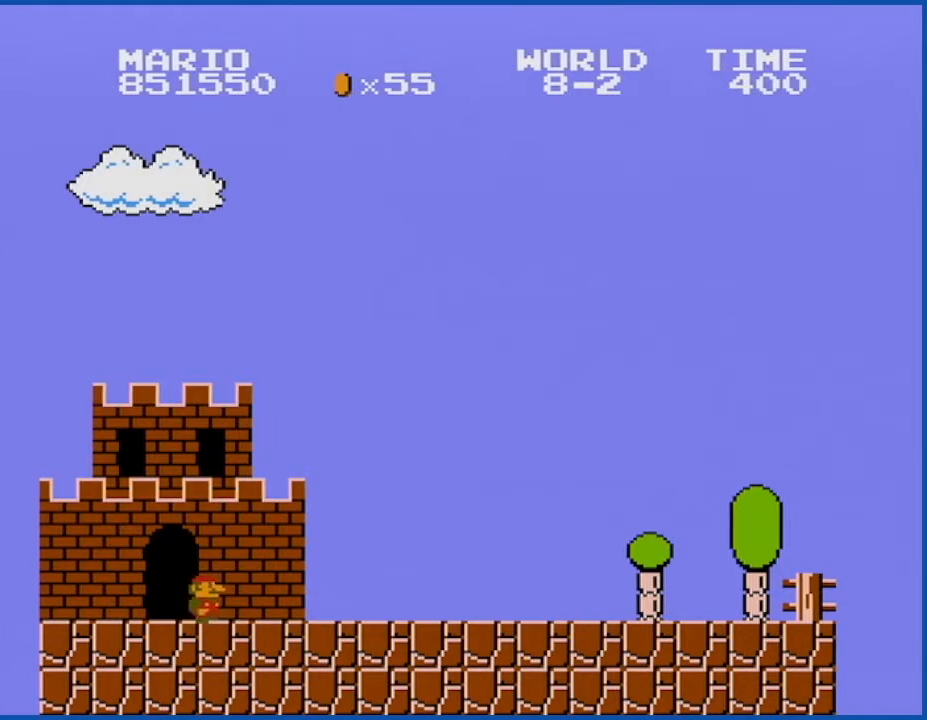
{"buttons": ["B", "DPAD_RIGHT"], "events": []}
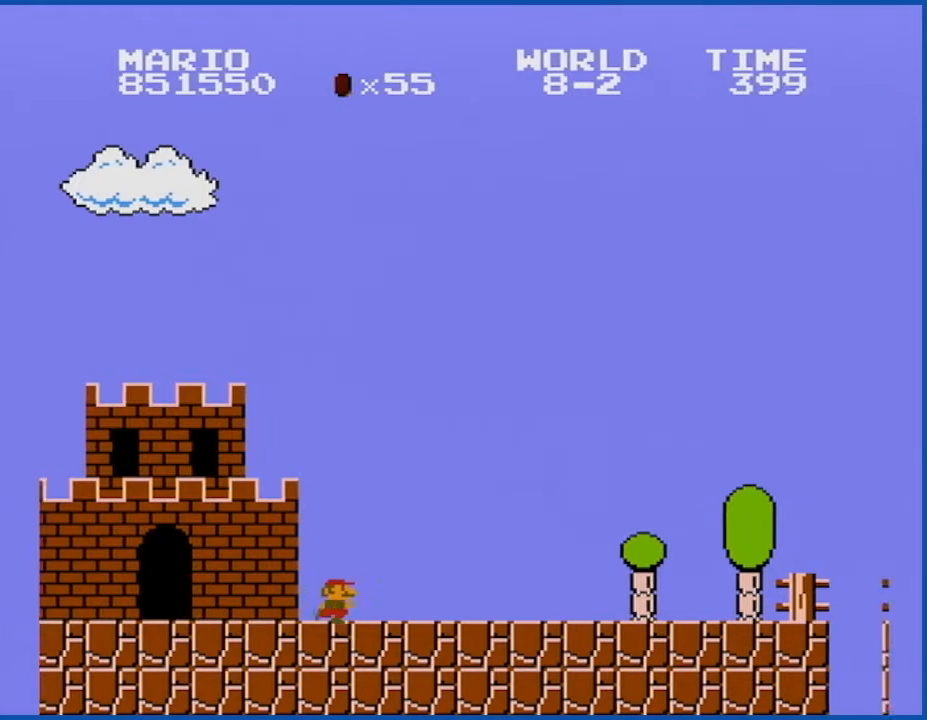
{"buttons": ["B"], "events": [[451, "DPAD_RIGHT", "up"]]}
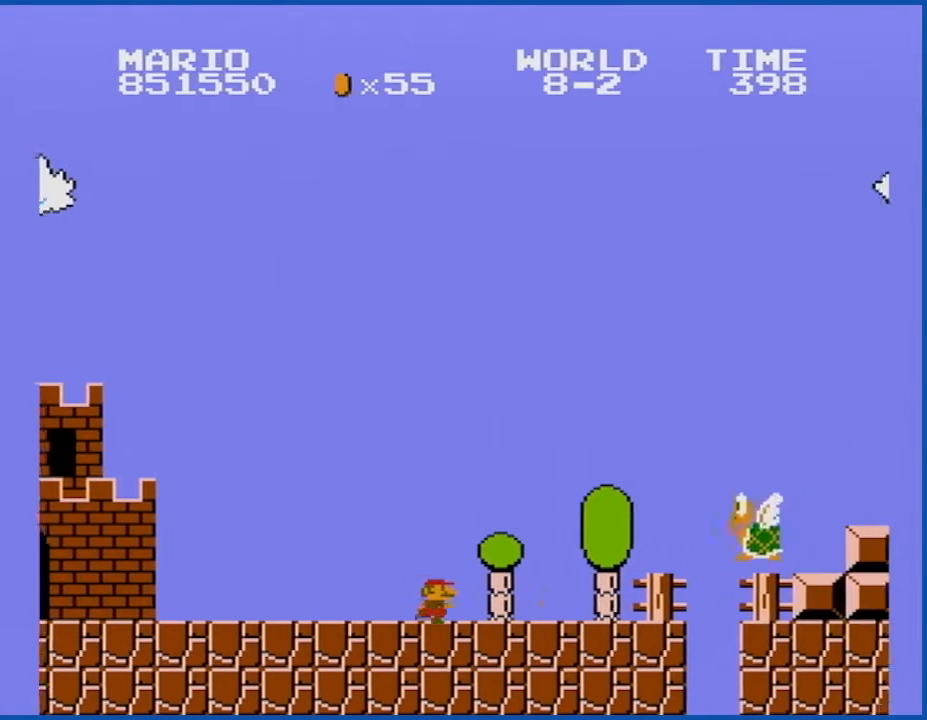
{"buttons": ["A", "B"], "events": [[16, "DPAD_RIGHT", "down"], [133, "A", "down"], [133, "DPAD_RIGHT", "up"]]}
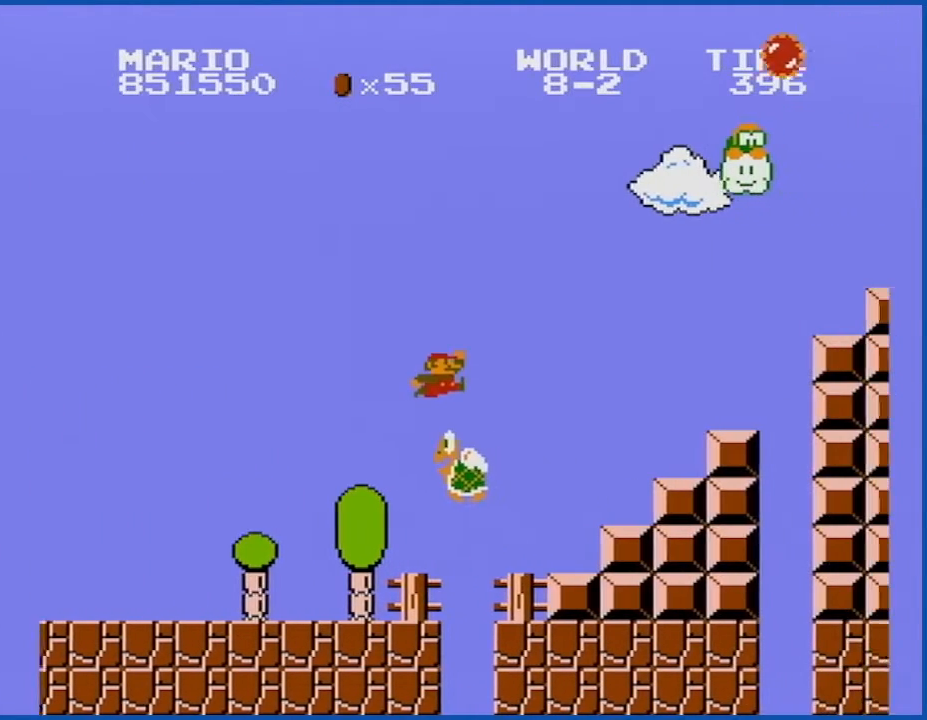
{"buttons": ["B"], "events": [[134, "A", "up"]]}
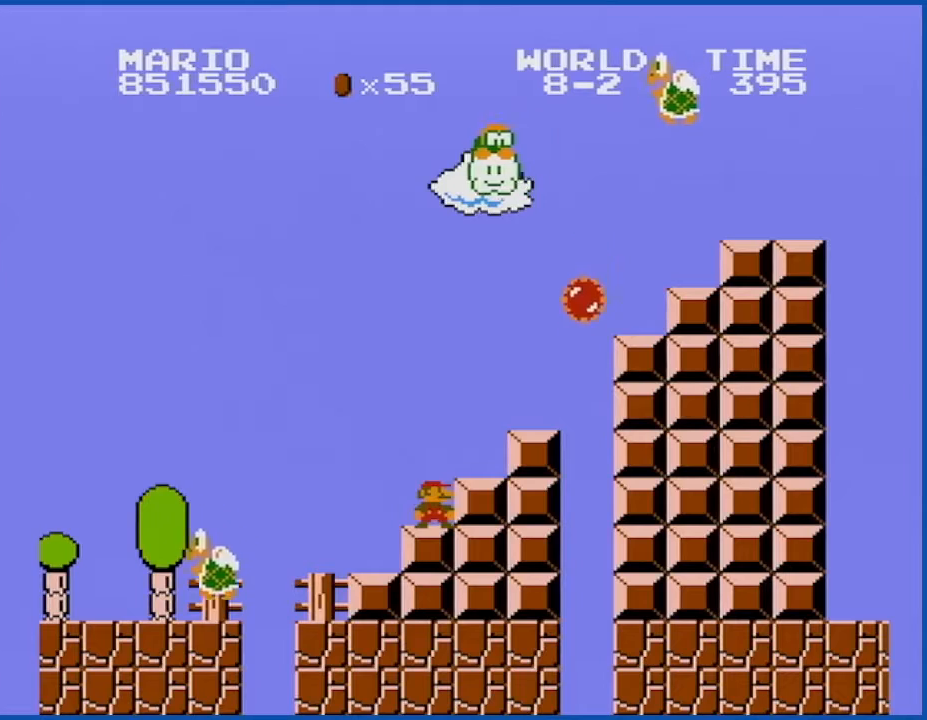
{"buttons": ["B", "DPAD_RIGHT"], "events": [[200, "A", "down"], [233, "DPAD_RIGHT", "down"], [484, "A", "up"]]}
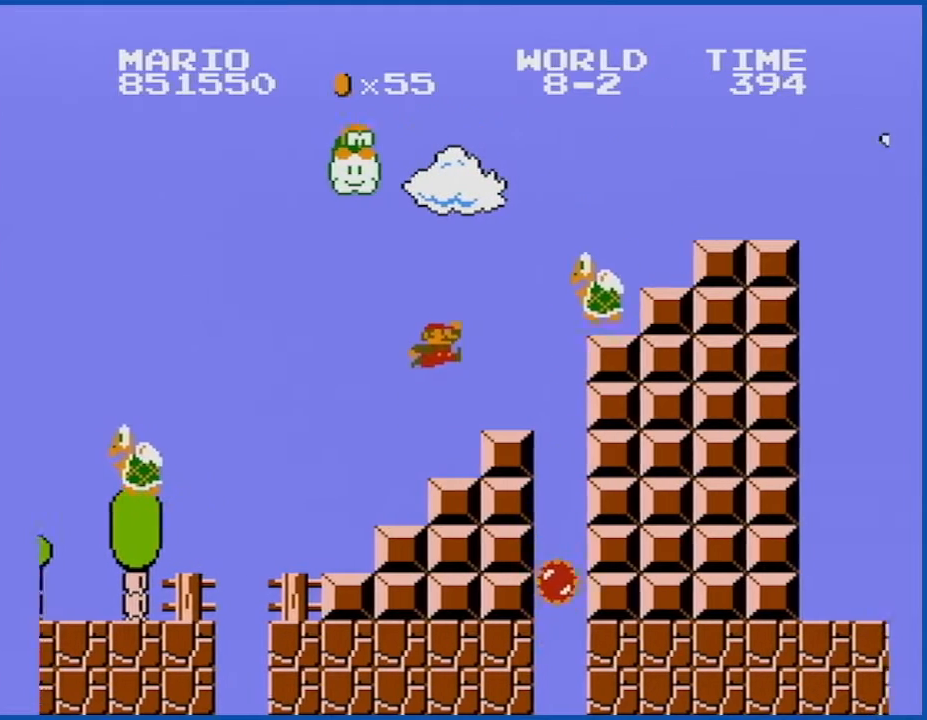
{"buttons": ["A", "B", "DPAD_RIGHT"], "events": [[50, "DPAD_RIGHT", "up"], [167, "DPAD_RIGHT", "down"], [334, "A", "down"]]}
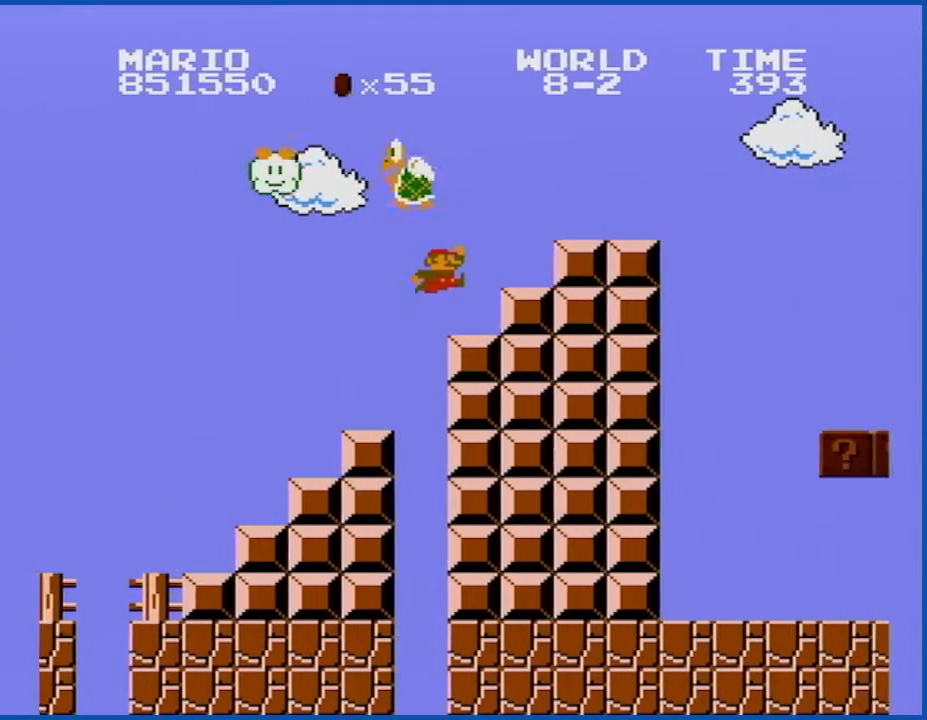
{"buttons": ["B", "DPAD_LEFT"], "events": [[167, "A", "up"], [300, "DPAD_RIGHT", "up"], [417, "DPAD_LEFT", "down"]]}
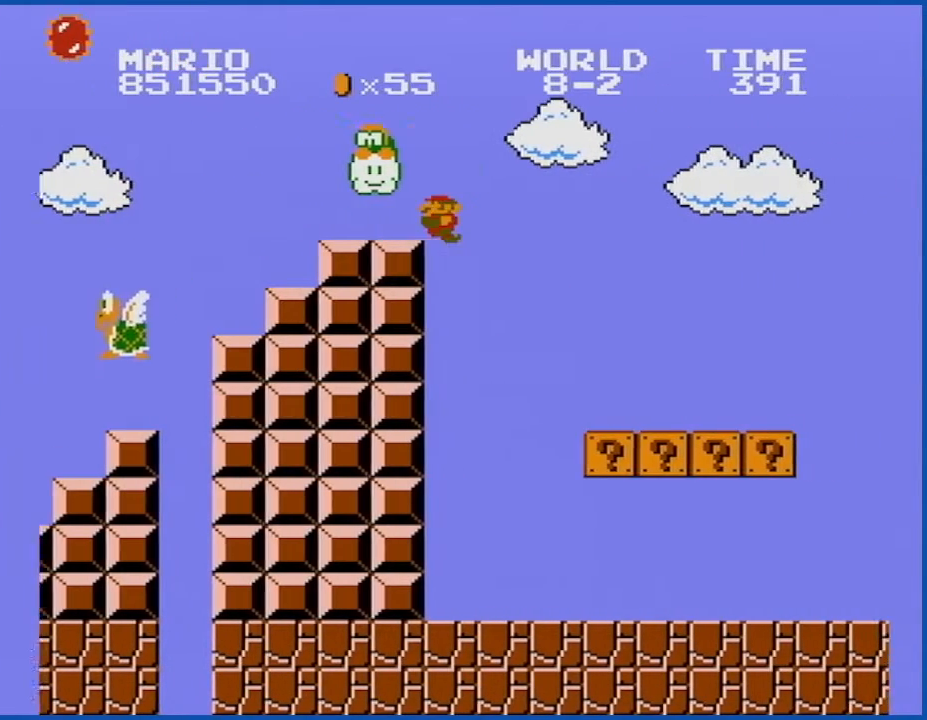
{"buttons": ["B", "DPAD_RIGHT"], "events": [[234, "DPAD_LEFT", "up"], [451, "DPAD_RIGHT", "down"]]}
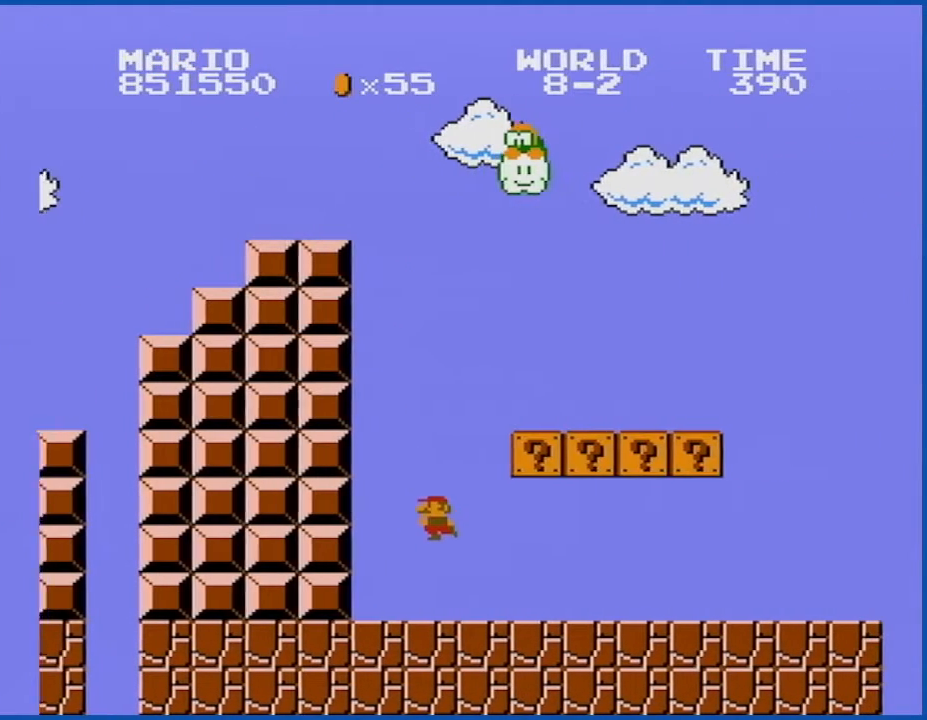
{"buttons": ["B", "DPAD_LEFT"], "events": [[167, "DPAD_RIGHT", "up"], [200, "A", "down"], [300, "A", "up"], [300, "DPAD_LEFT", "down"]]}
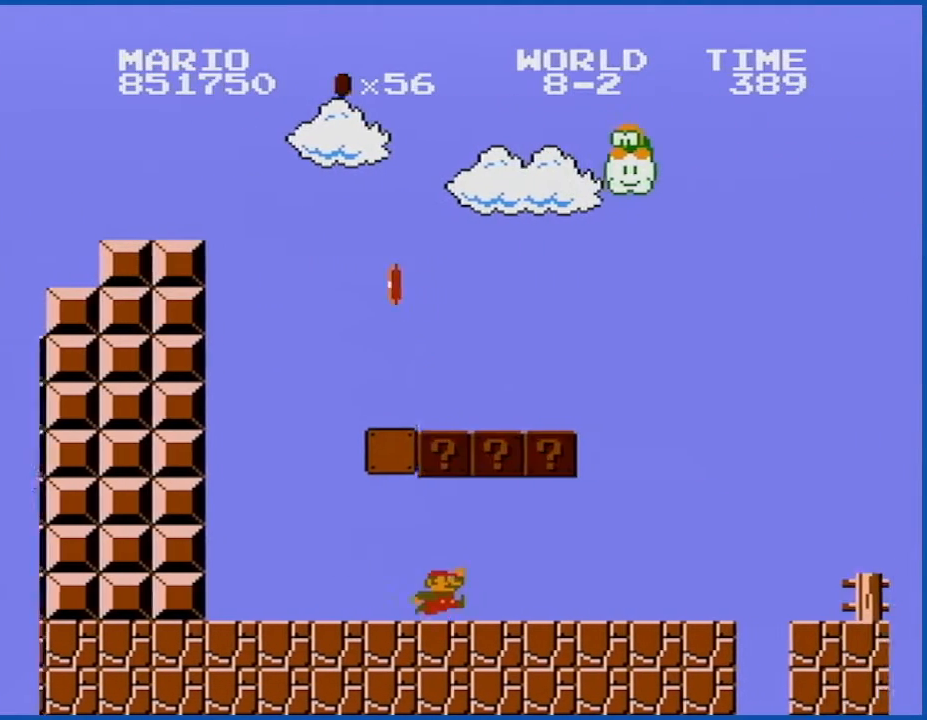
{"buttons": ["A", "B", "DPAD_RIGHT"], "events": [[17, "A", "down"], [17, "DPAD_LEFT", "up"], [234, "A", "up"], [334, "A", "down"], [484, "DPAD_RIGHT", "down"]]}
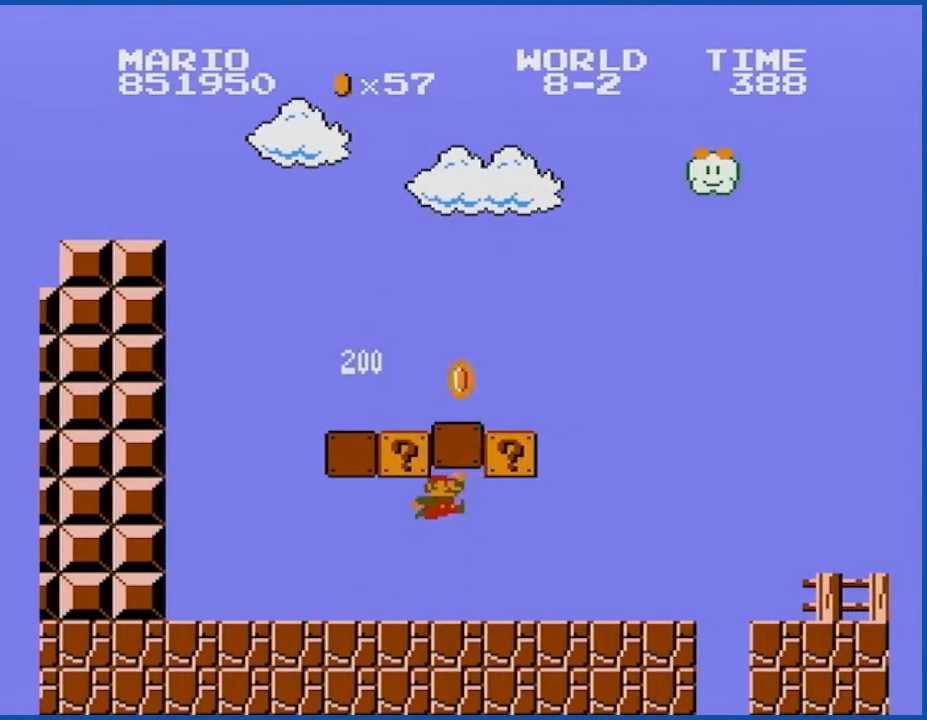
{"buttons": ["B", "DPAD_RIGHT"], "events": [[133, "A", "up"], [267, "DPAD_RIGHT", "up"], [383, "DPAD_RIGHT", "down"]]}
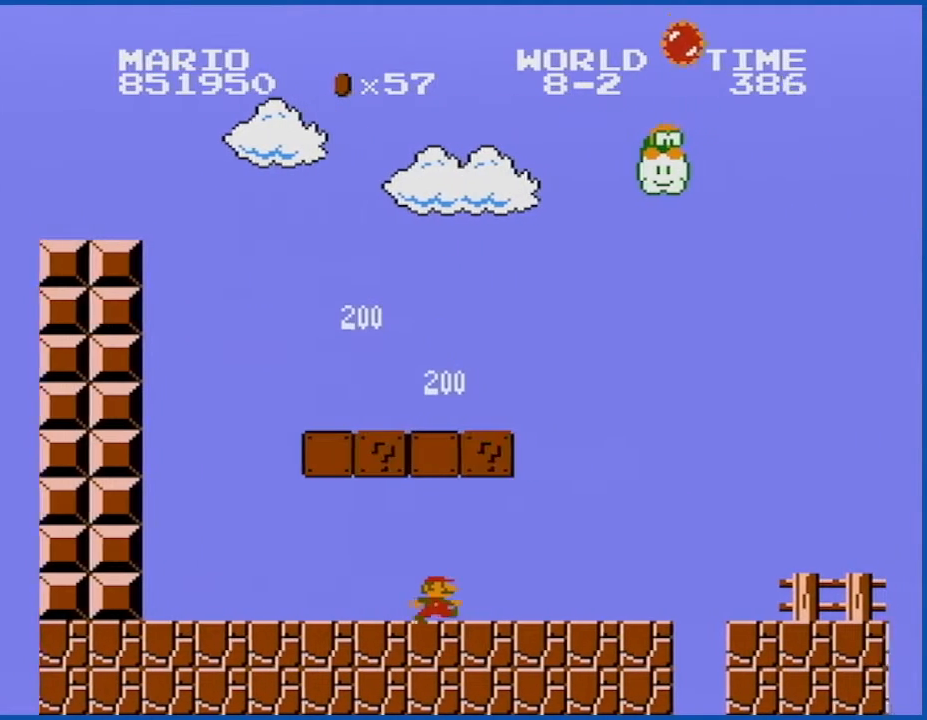
{"buttons": ["B", "DPAD_LEFT"], "events": [[167, "DPAD_RIGHT", "up"], [200, "A", "down"], [301, "DPAD_LEFT", "down"], [317, "A", "up"]]}
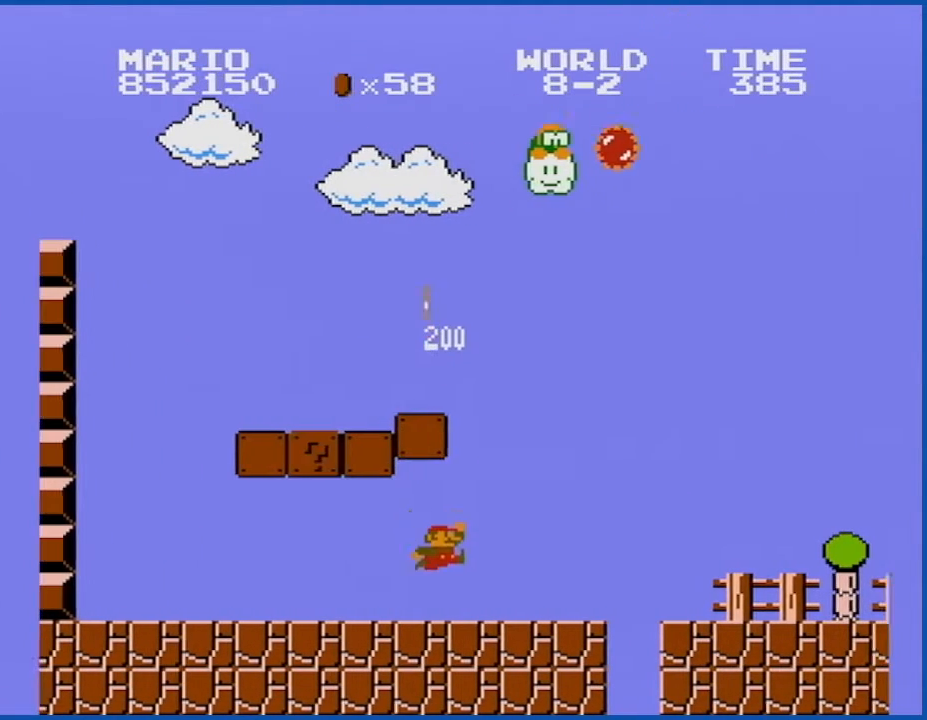
{"buttons": ["B"], "events": [[450, "DPAD_LEFT", "up"]]}
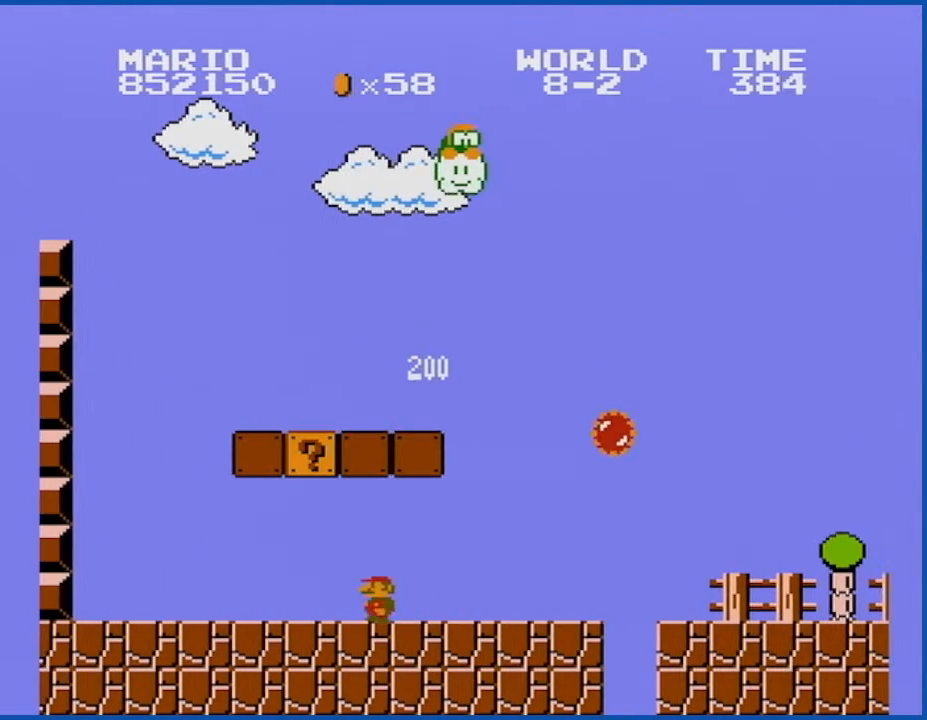
{"buttons": ["A", "B"], "events": [[17, "A", "down"], [84, "DPAD_RIGHT", "down"], [167, "A", "up"], [384, "DPAD_RIGHT", "up"], [451, "A", "down"]]}
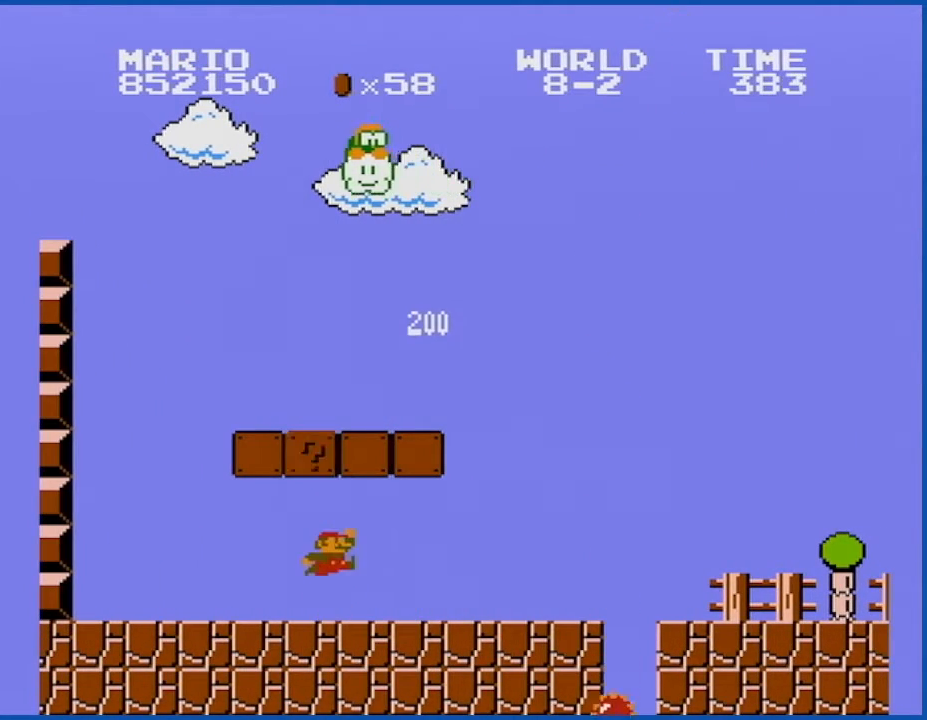
{"buttons": ["B", "DPAD_RIGHT"], "events": [[133, "A", "up"], [167, "DPAD_RIGHT", "down"]]}
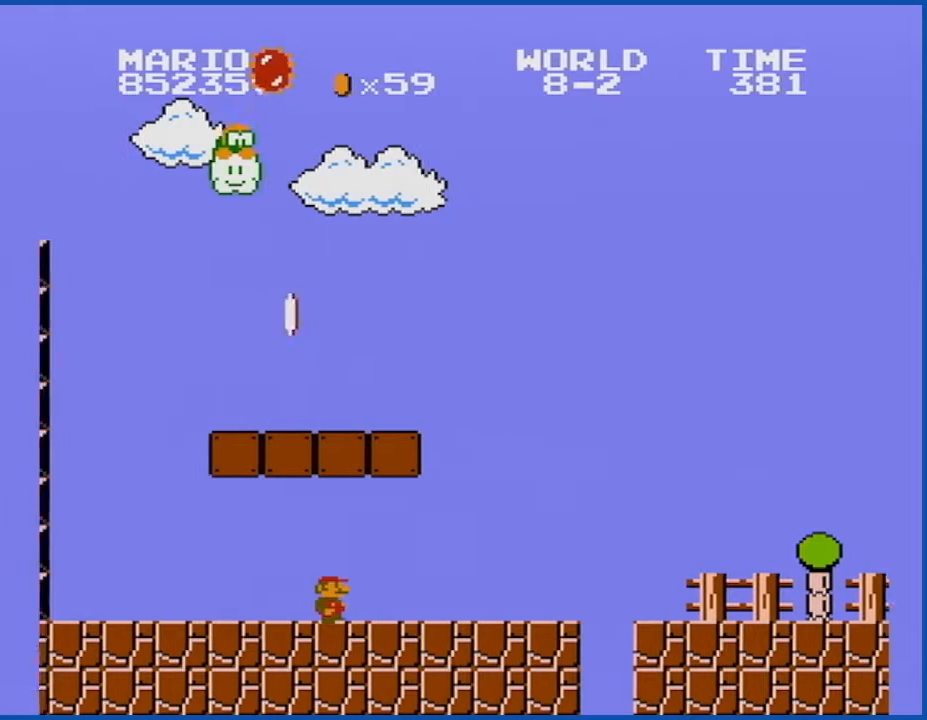
{"buttons": ["A", "B", "DPAD_RIGHT"], "events": [[451, "A", "down"]]}
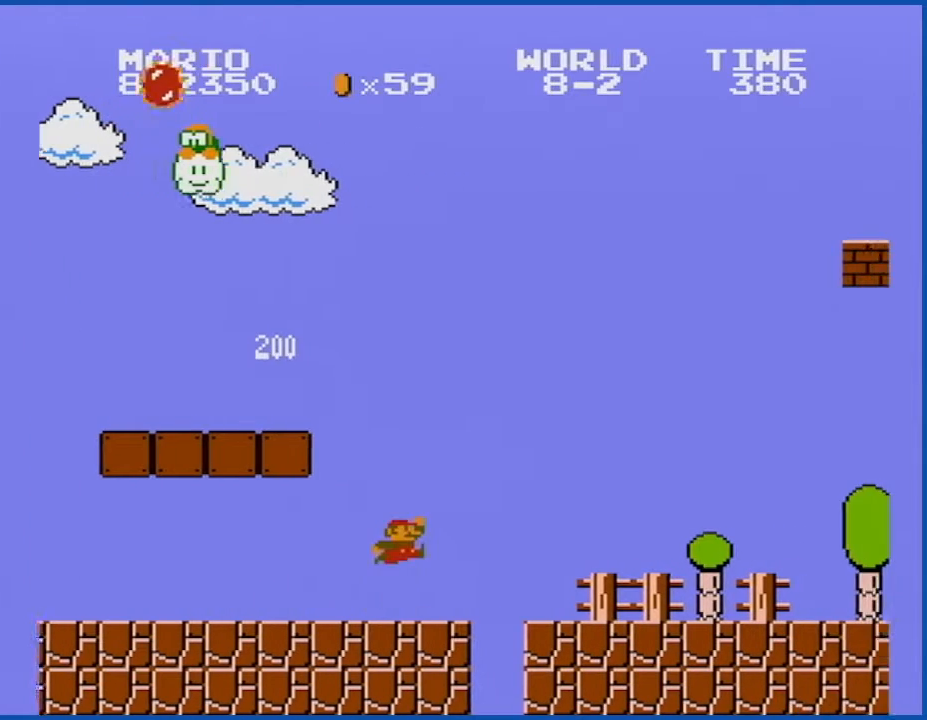
{"buttons": ["B", "DPAD_RIGHT"], "events": [[66, "A", "up"]]}
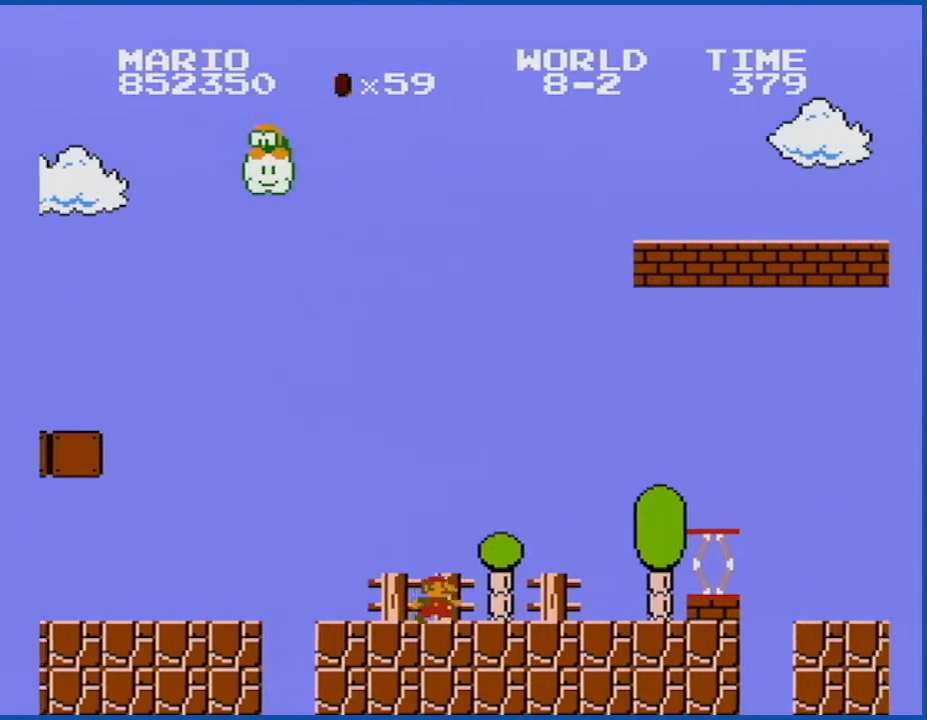
{"buttons": ["B", "DPAD_RIGHT"], "events": [[167, "A", "down"], [484, "A", "up"]]}
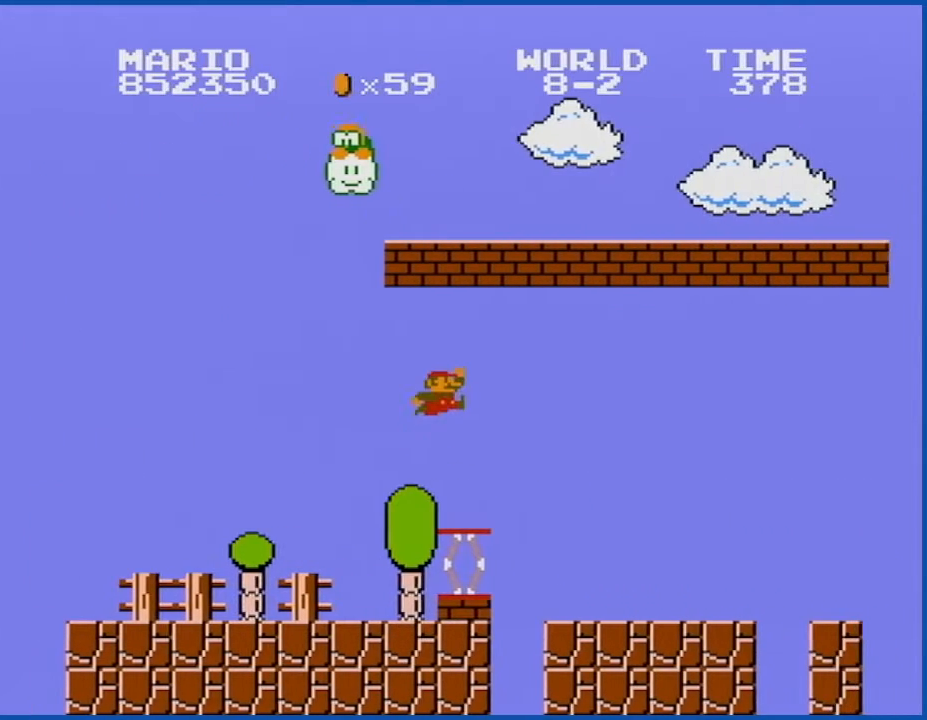
{"buttons": ["A", "B"], "events": [[83, "DPAD_RIGHT", "up"], [450, "A", "down"]]}
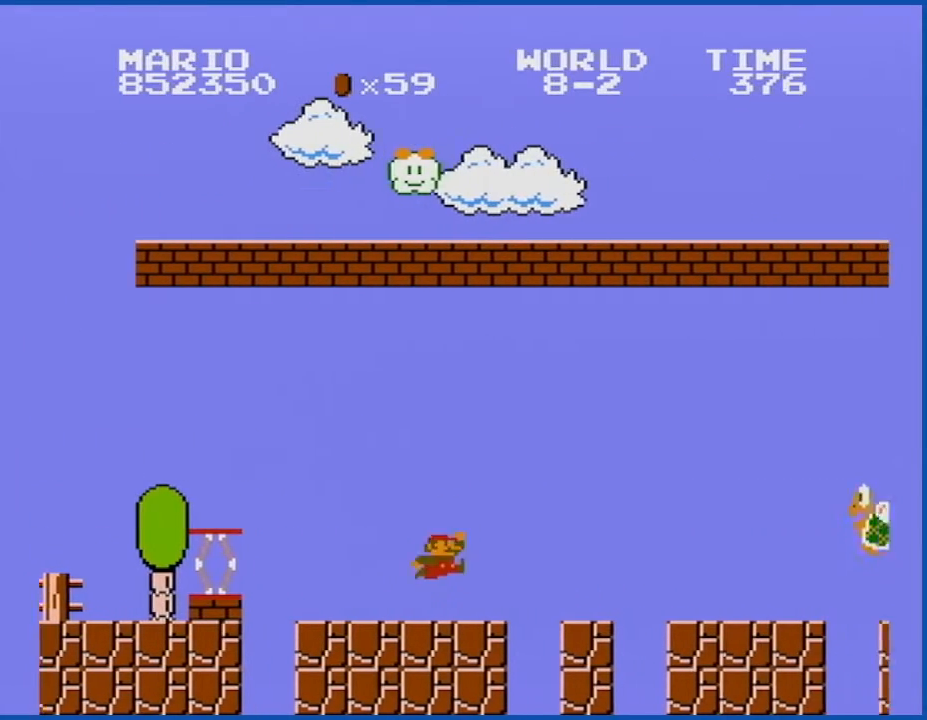
{"buttons": ["B", "DPAD_LEFT"], "events": [[200, "A", "up"], [417, "DPAD_LEFT", "down"]]}